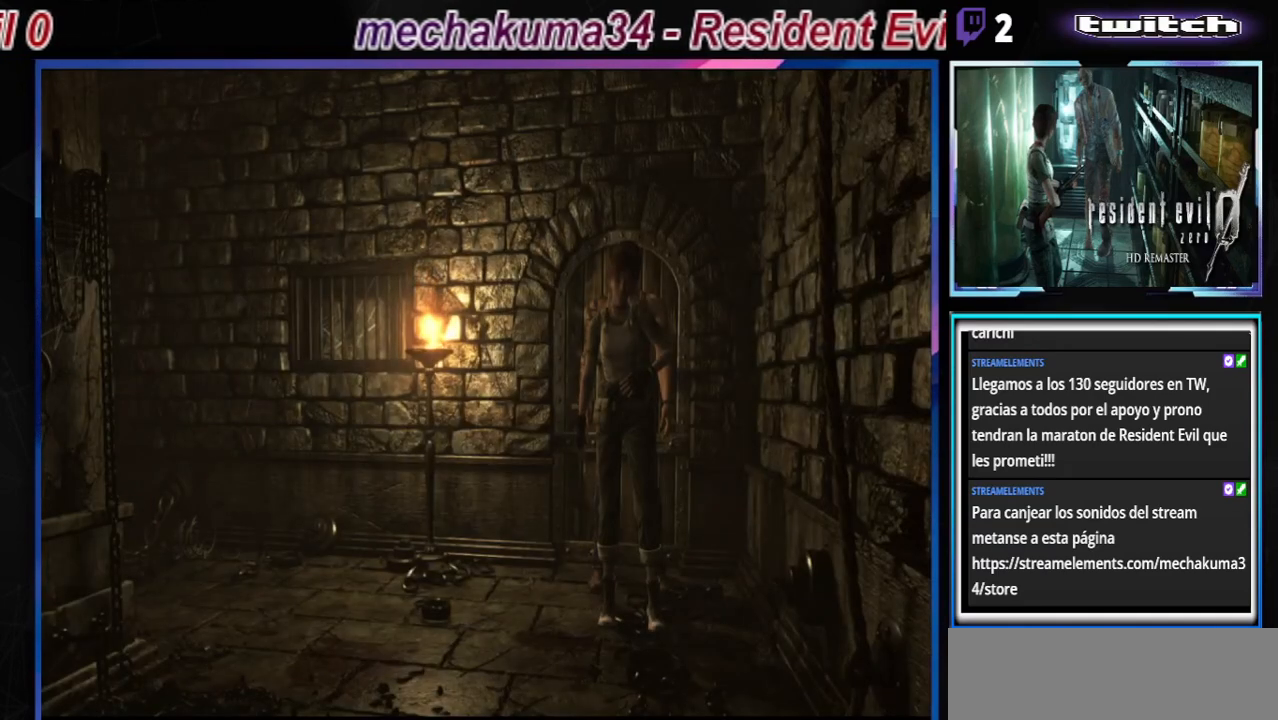
Gameplay with a controller (Xbox layout); each line is a JSON object with the inputs held at the frame after it. "events" lists button and stick changes between this image and that frame as [ms after this image, input, new state], when the widget could be followed in between. Not read: L3 R3 right_stick.
{"buttons": [], "left_stick": "right", "events": [[500, "left_stick", "right"]]}
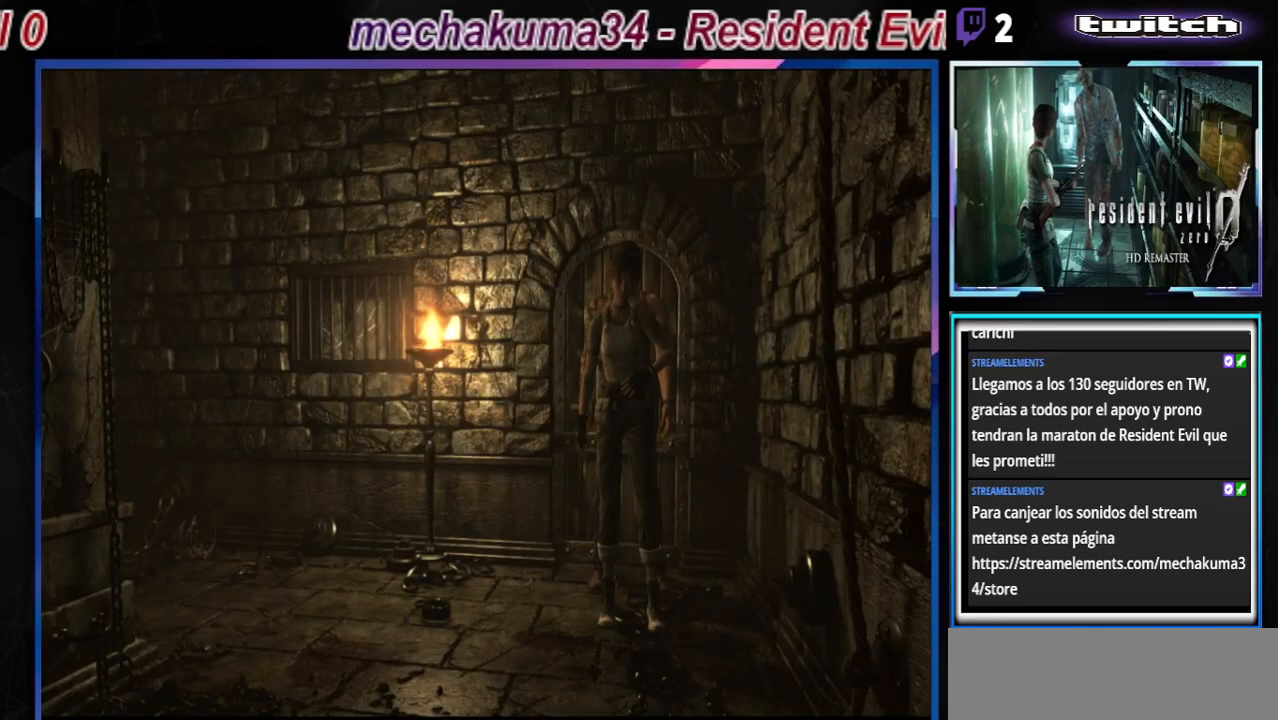
{"buttons": ["B"], "left_stick": "up-left", "events": [[167, "B", "down"], [300, "left_stick", "up-left"]]}
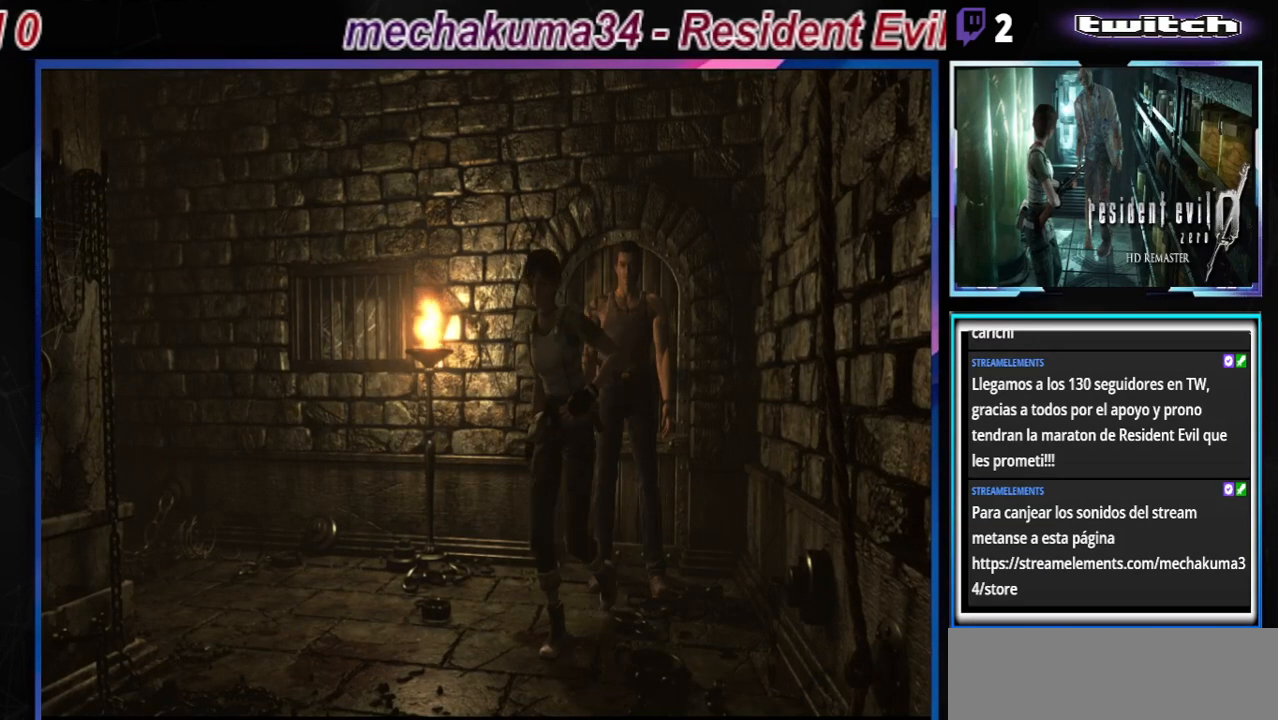
{"buttons": ["B"], "left_stick": "up", "events": [[300, "left_stick", "up"]]}
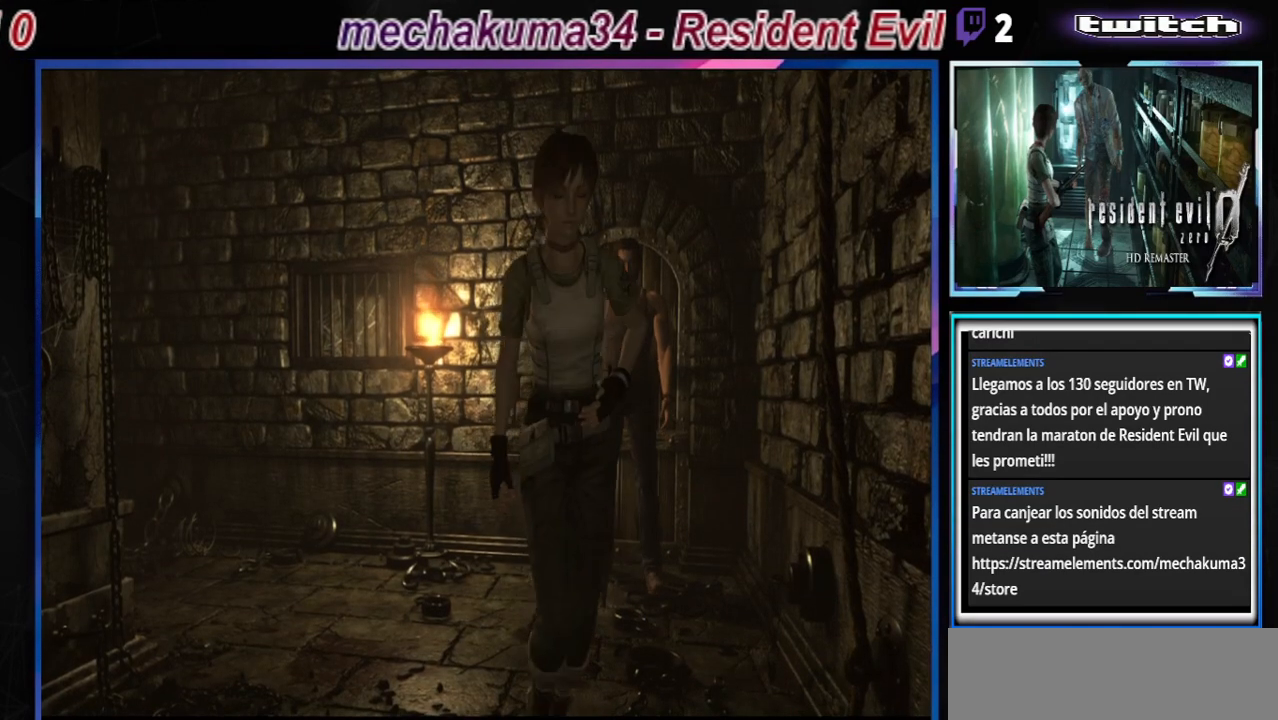
{"buttons": ["B"], "left_stick": "up-right", "events": [[233, "left_stick", "up-right"]]}
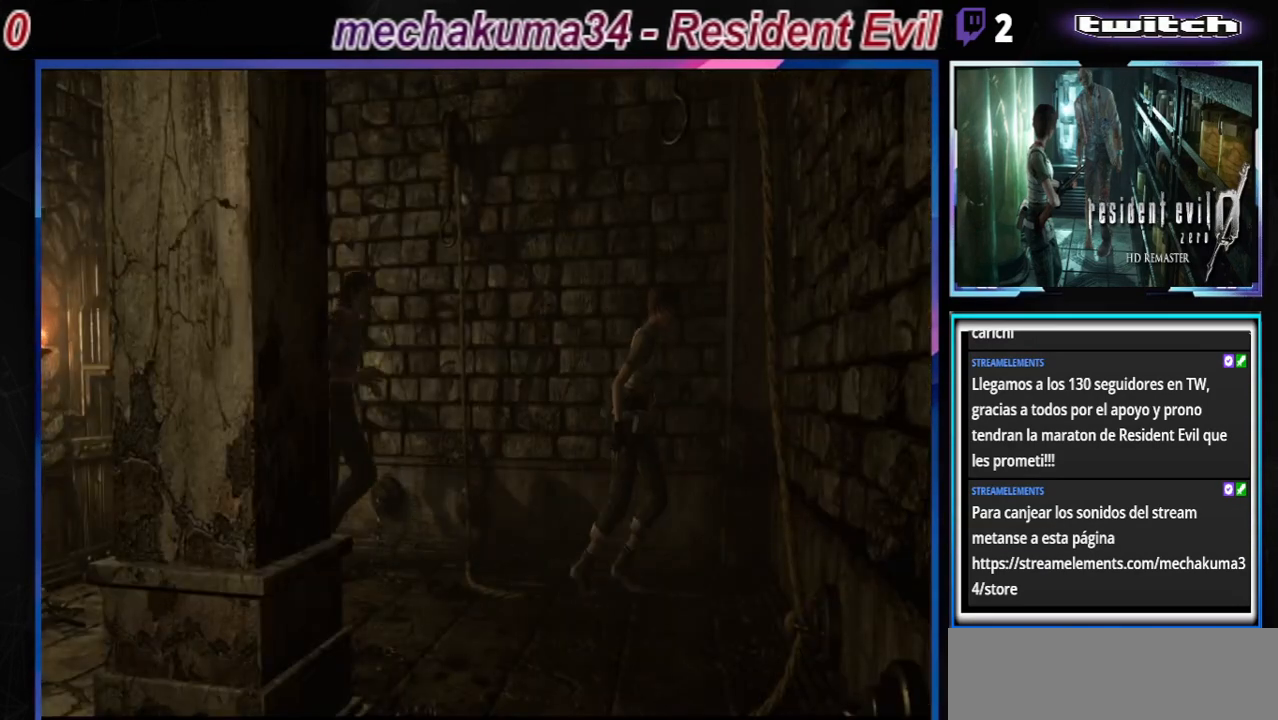
{"buttons": ["B"], "left_stick": "right", "events": [[33, "left_stick", "up"], [167, "left_stick", "right"]]}
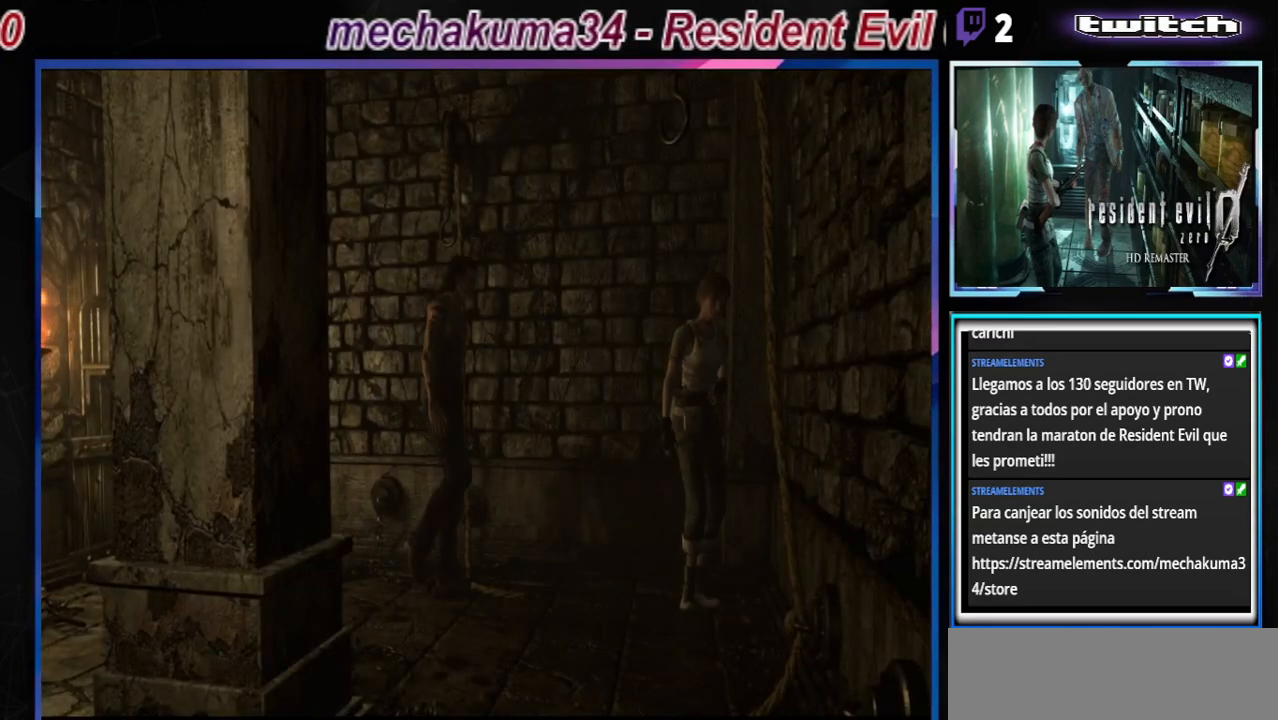
{"buttons": ["B"], "left_stick": "up-right", "events": [[267, "left_stick", "up-right"]]}
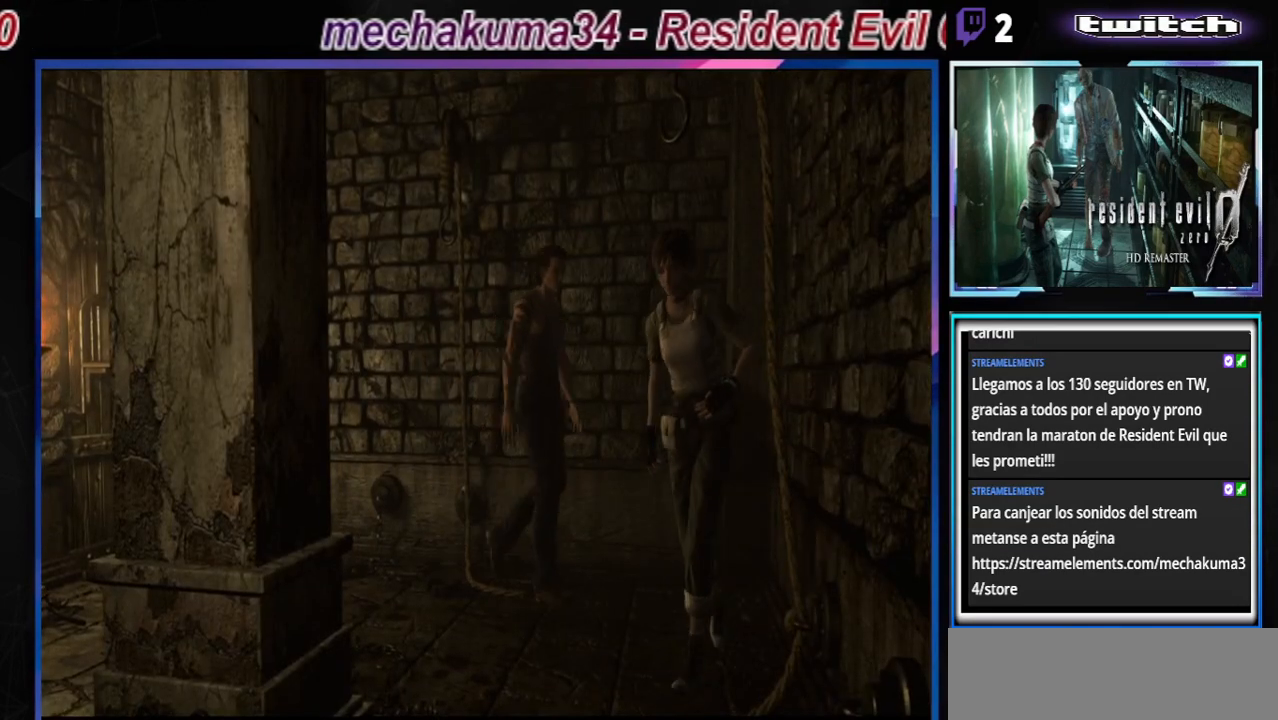
{"buttons": ["B"], "left_stick": "up-left", "events": [[367, "left_stick", "up"], [467, "left_stick", "up-left"]]}
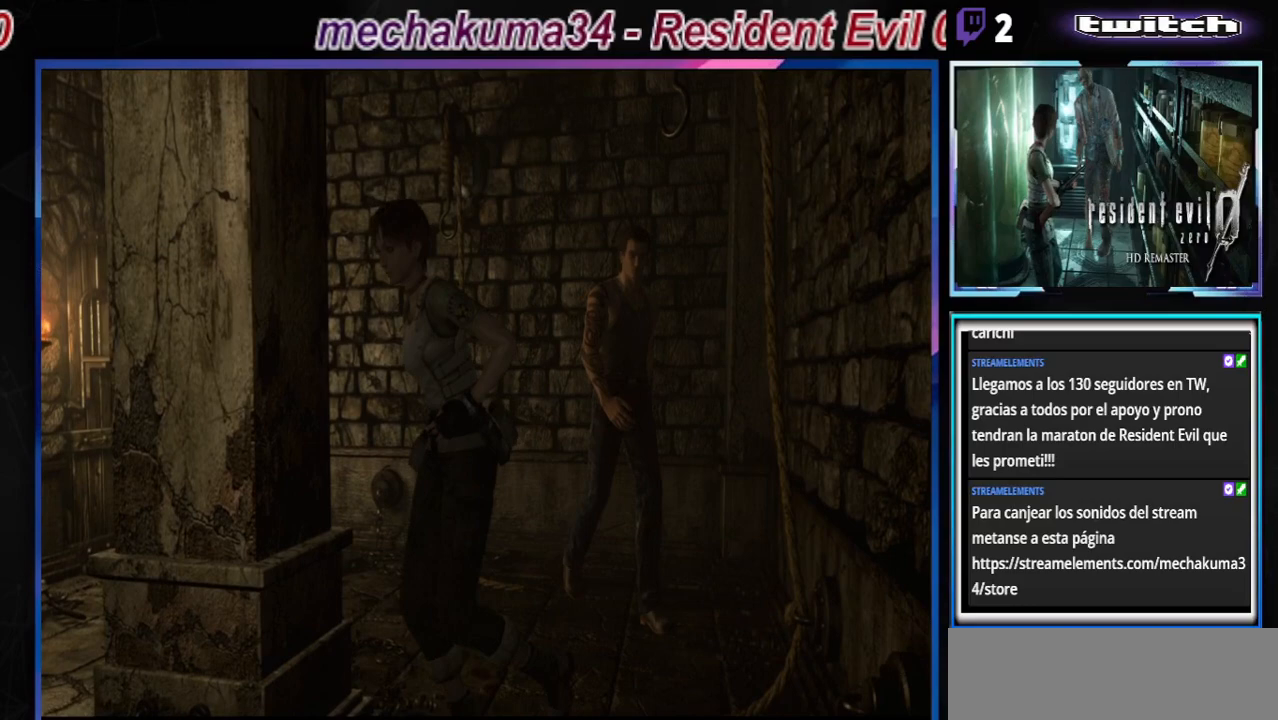
{"buttons": ["B"], "left_stick": "up-left", "events": []}
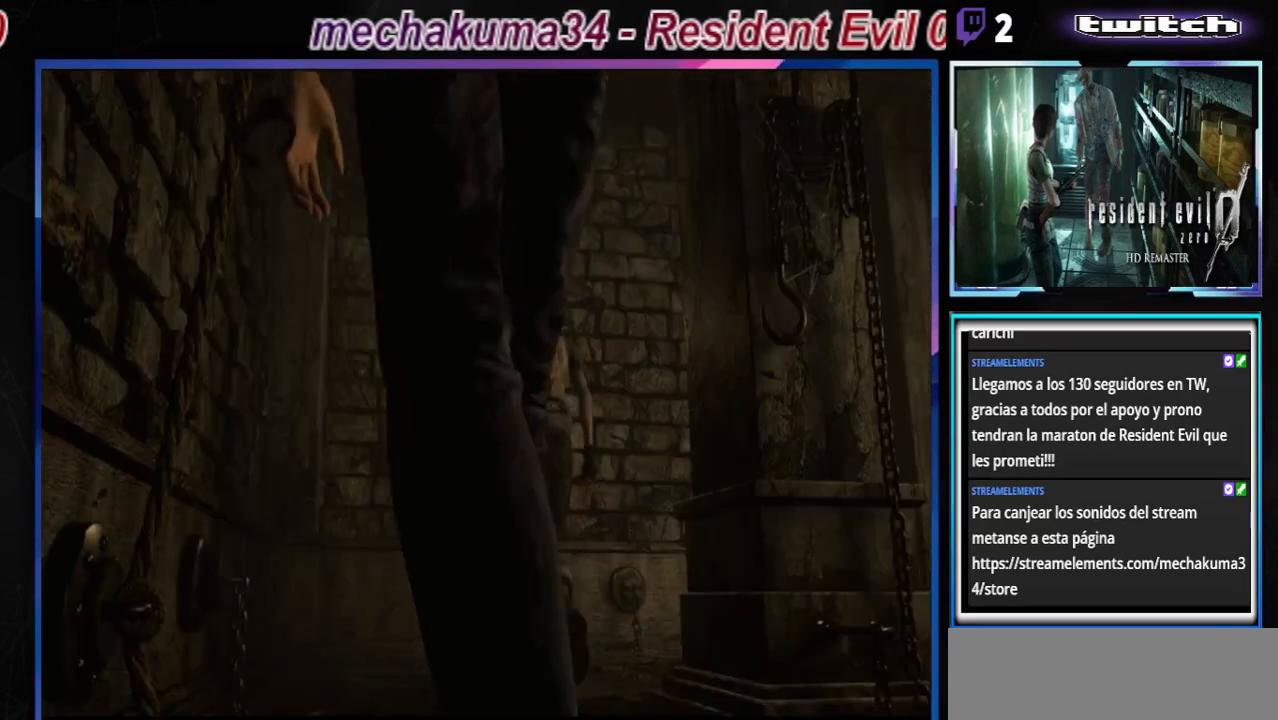
{"buttons": [], "left_stick": "up-right", "events": [[33, "left_stick", "up"], [267, "left_stick", "up-right"], [467, "B", "up"]]}
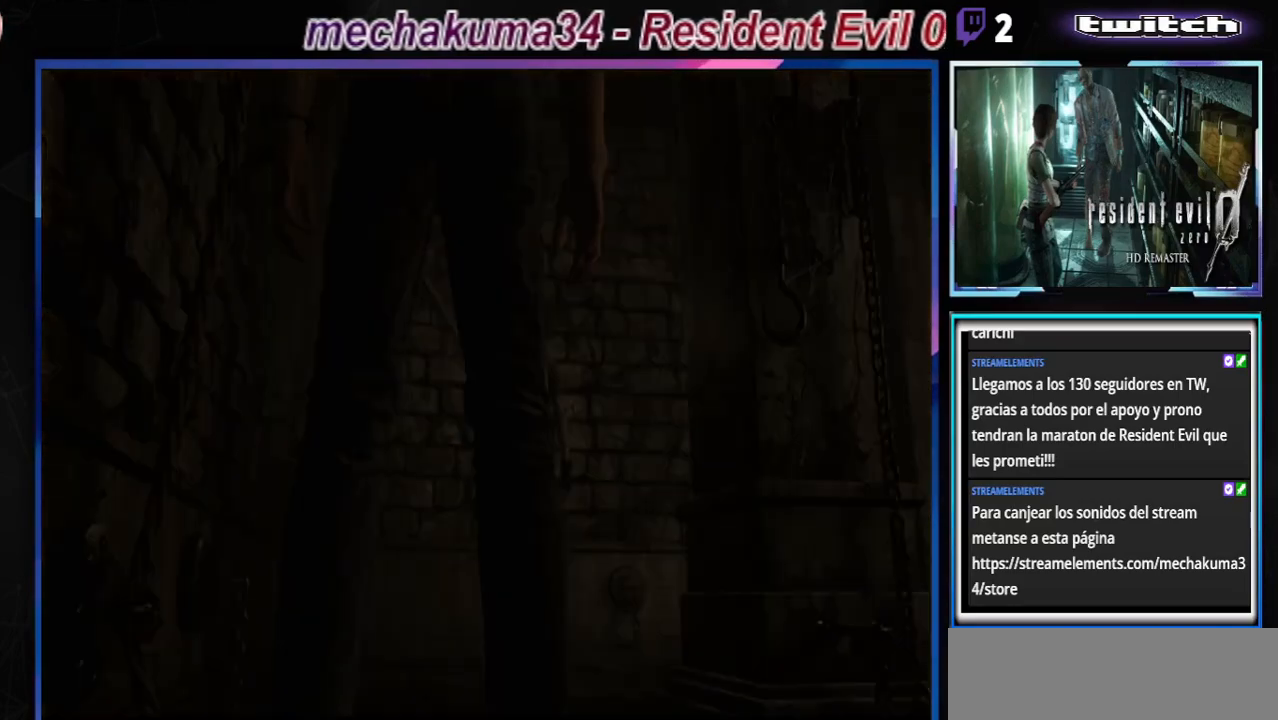
{"buttons": [], "left_stick": "center", "events": [[33, "left_stick", "center"], [133, "X", "down"], [300, "X", "up"]]}
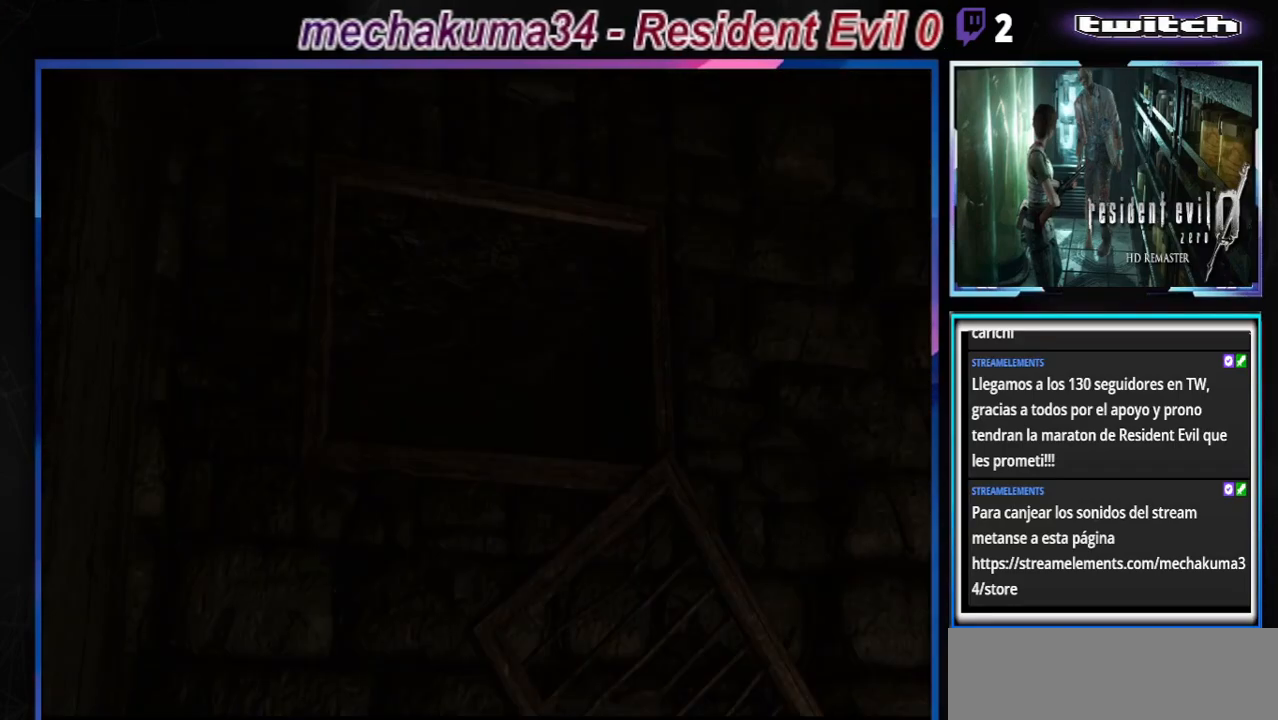
{"buttons": ["A"], "left_stick": "center", "events": [[467, "A", "down"]]}
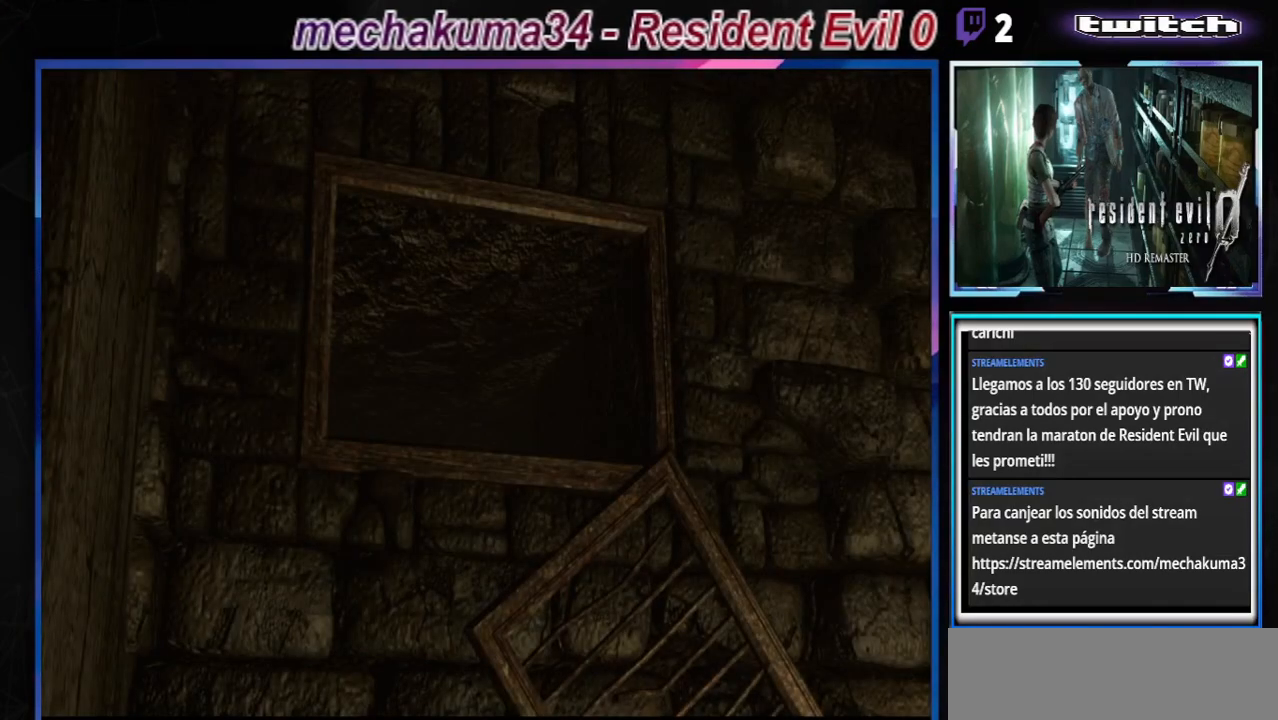
{"buttons": ["A"], "left_stick": "center", "events": [[367, "A", "up"], [433, "A", "down"]]}
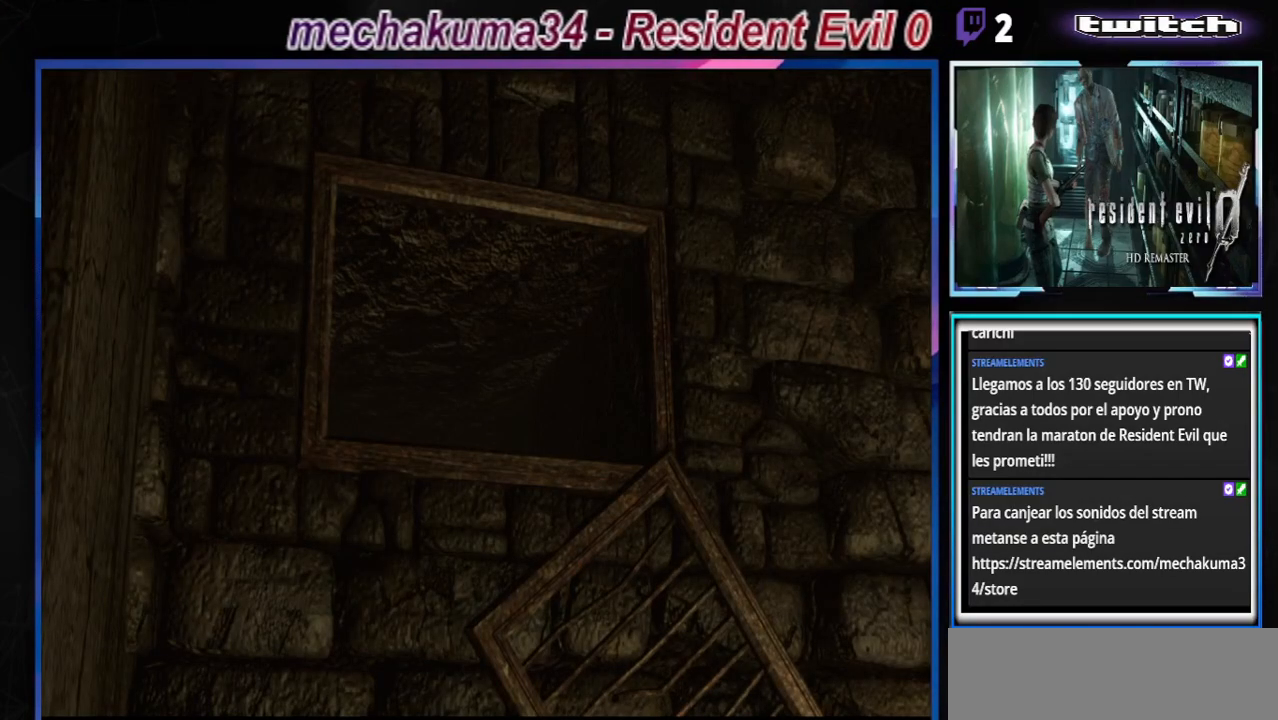
{"buttons": [], "left_stick": "center", "events": [[167, "A", "up"], [300, "A", "down"], [467, "A", "up"]]}
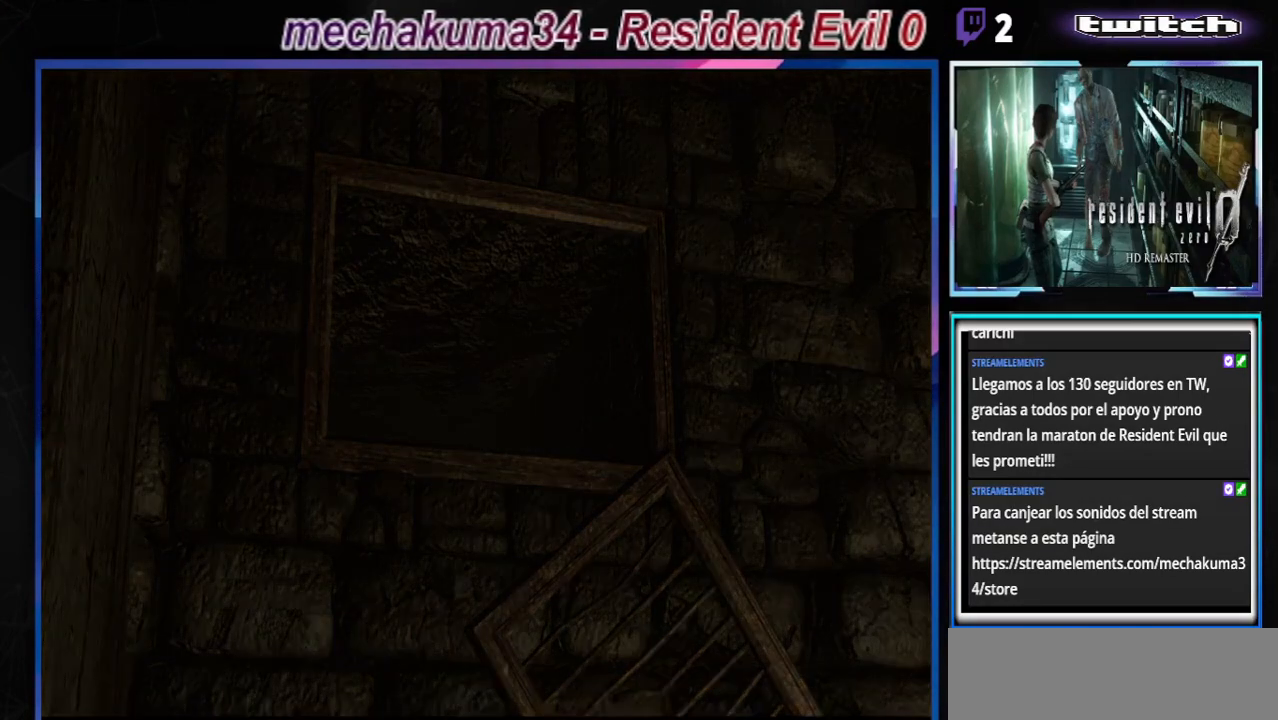
{"buttons": [], "left_stick": "center", "events": []}
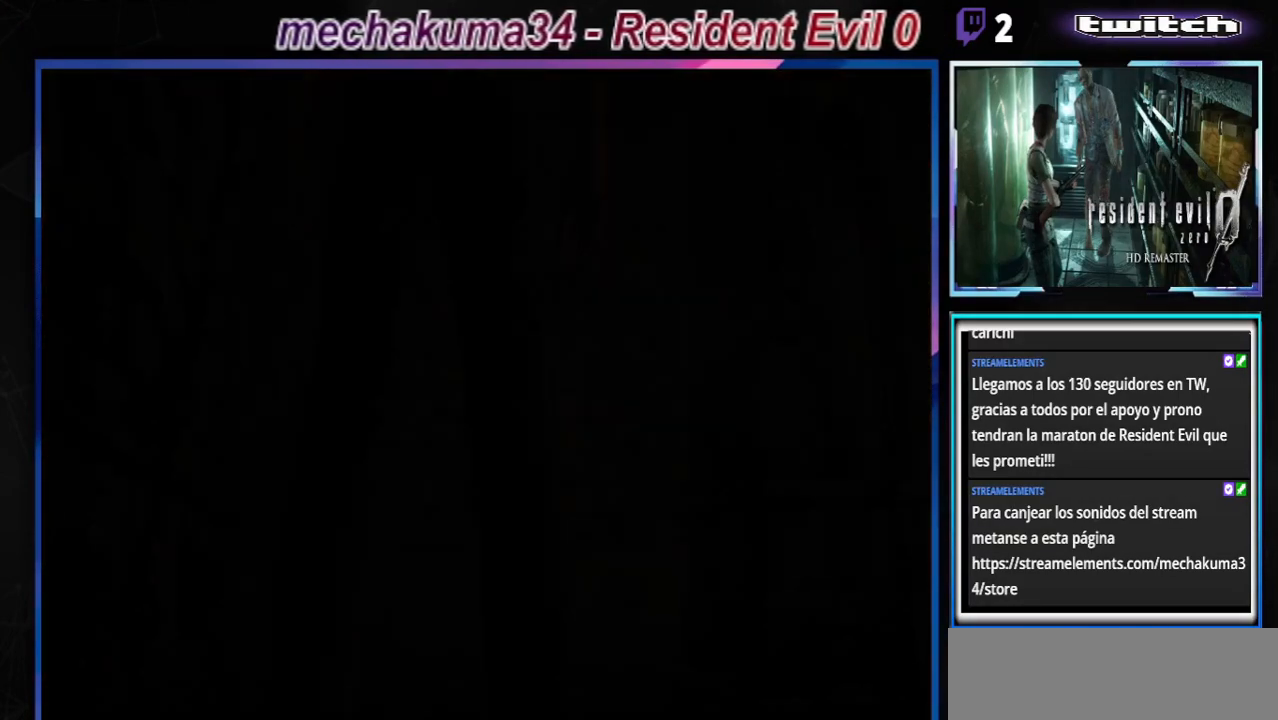
{"buttons": ["X"], "left_stick": "center", "events": [[133, "X", "down"], [200, "X", "up"], [333, "X", "down"], [400, "X", "up"], [467, "X", "down"]]}
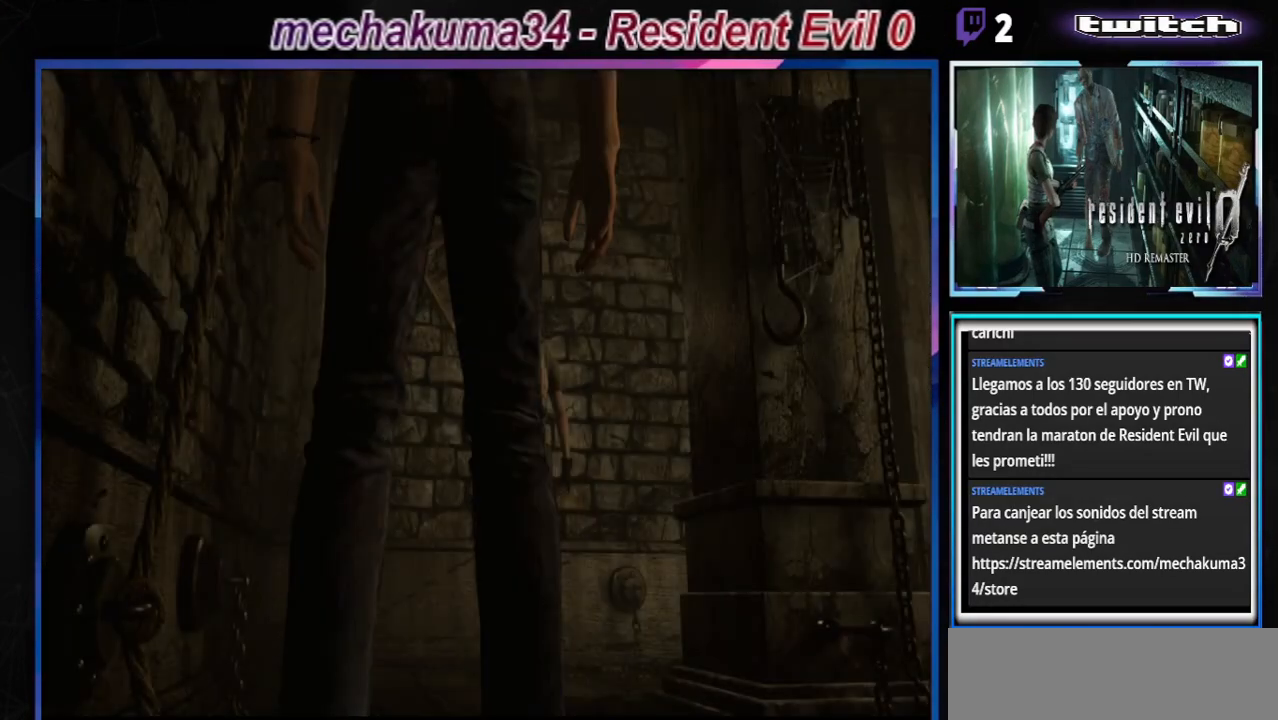
{"buttons": [], "left_stick": "center", "events": [[33, "X", "up"], [167, "X", "down"], [300, "X", "up"]]}
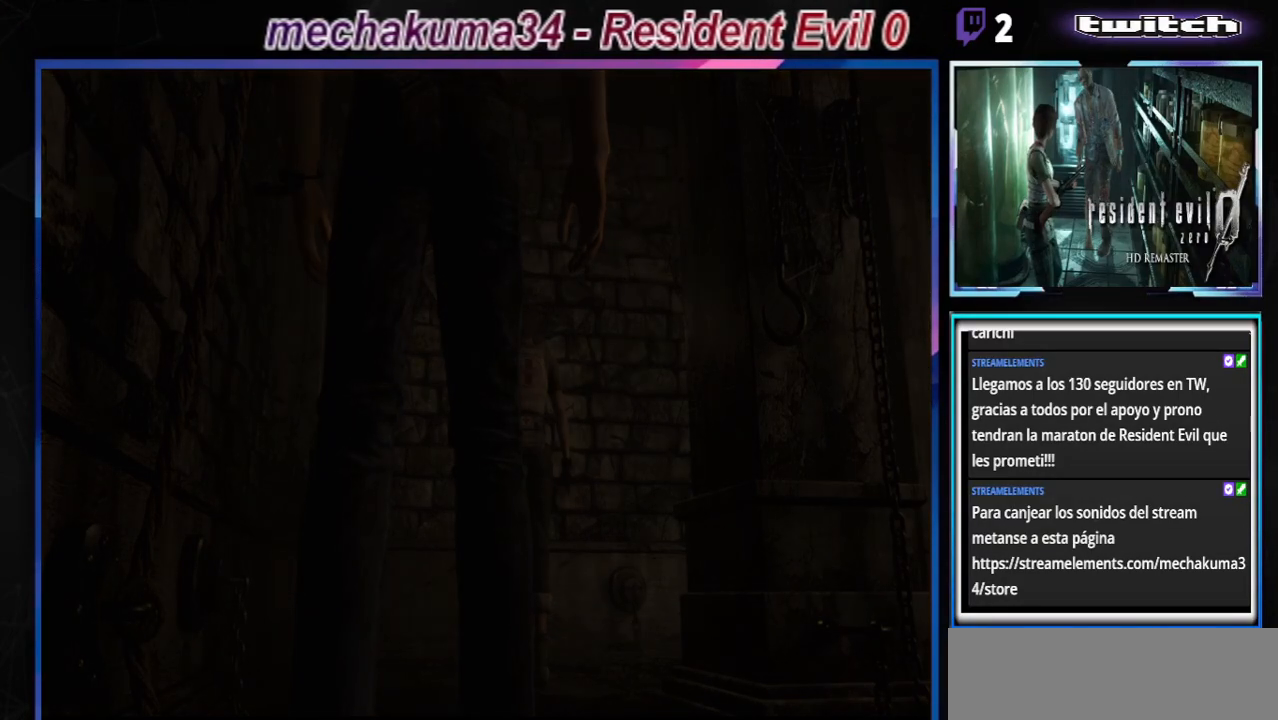
{"buttons": [], "left_stick": "center", "events": []}
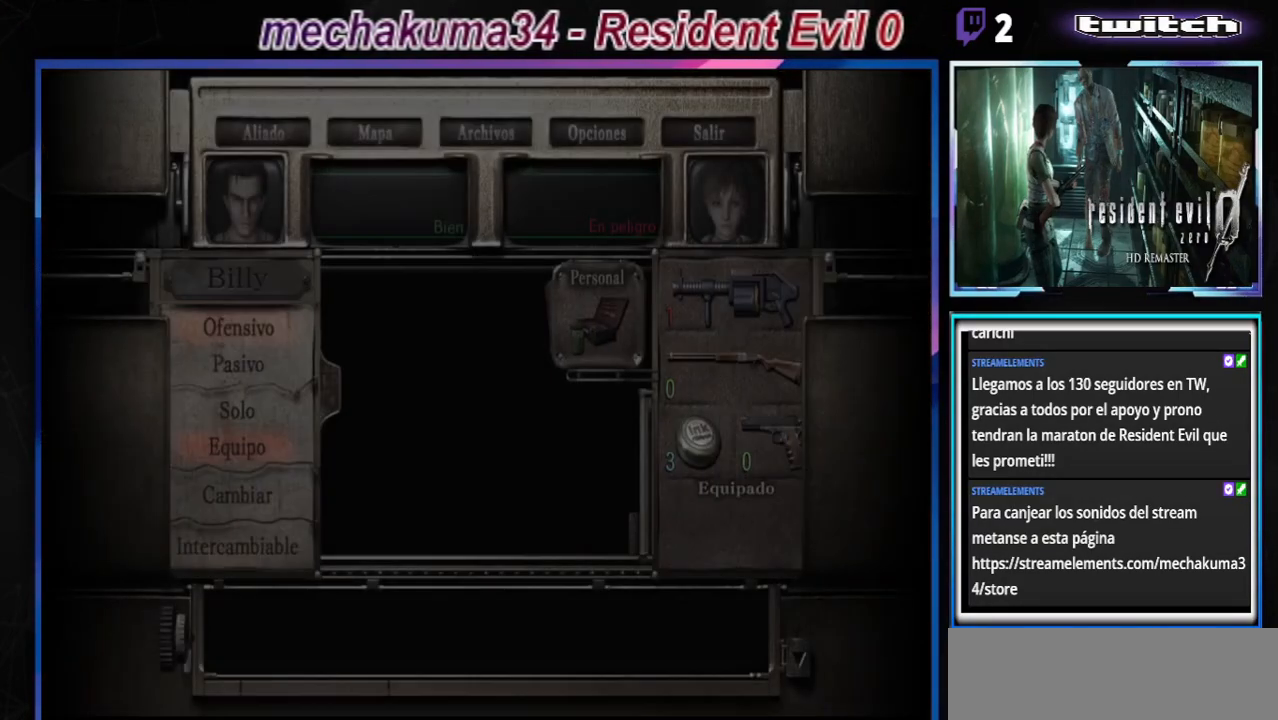
{"buttons": [], "left_stick": "center", "events": []}
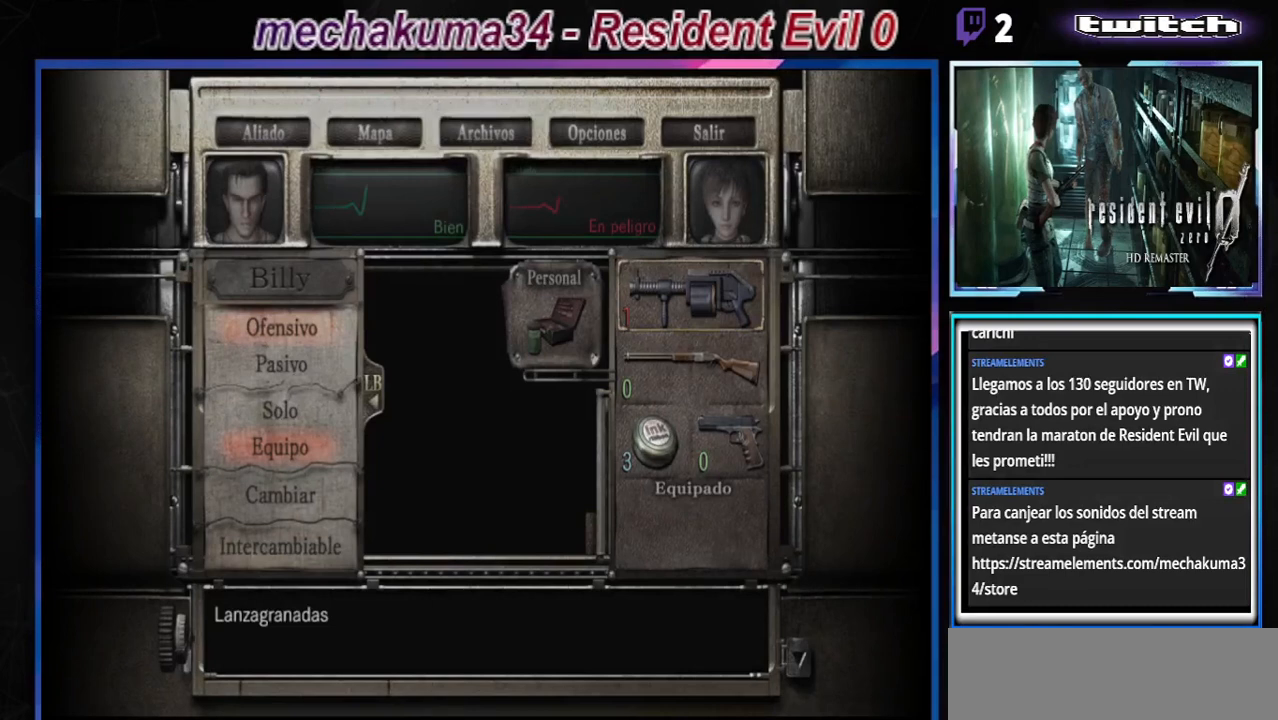
{"buttons": [], "left_stick": "center", "events": []}
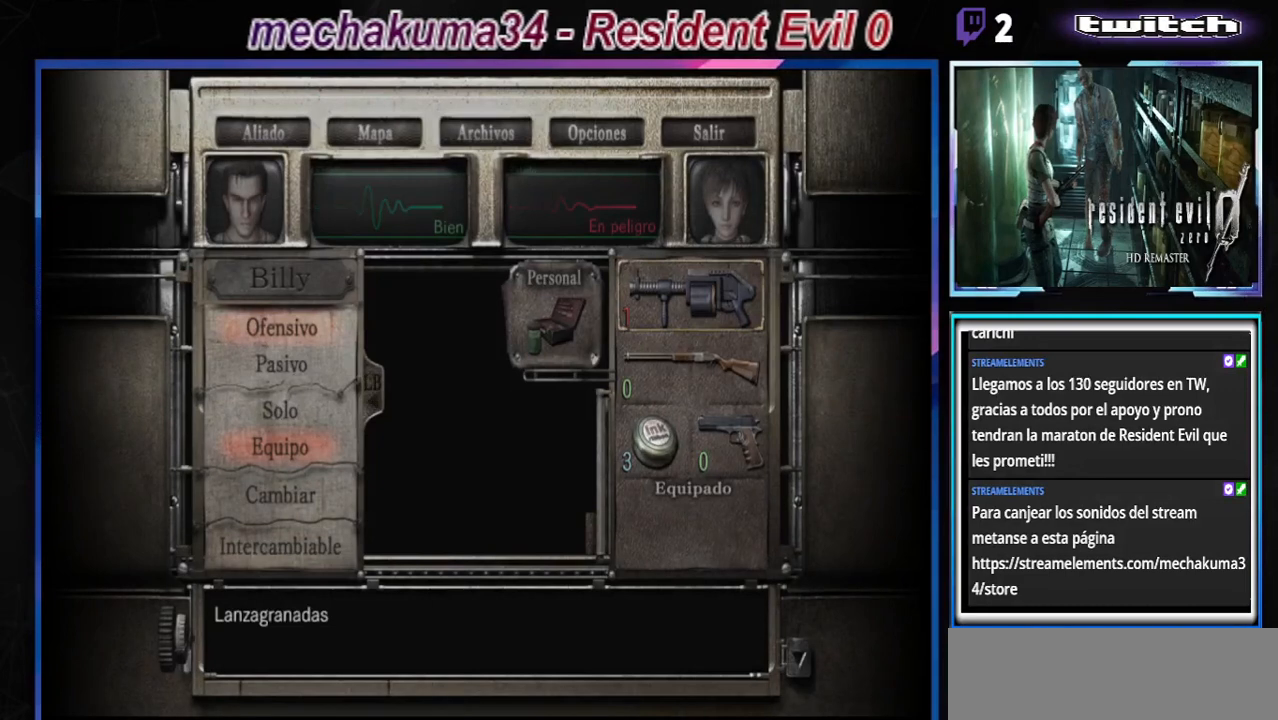
{"buttons": [], "left_stick": "center", "events": []}
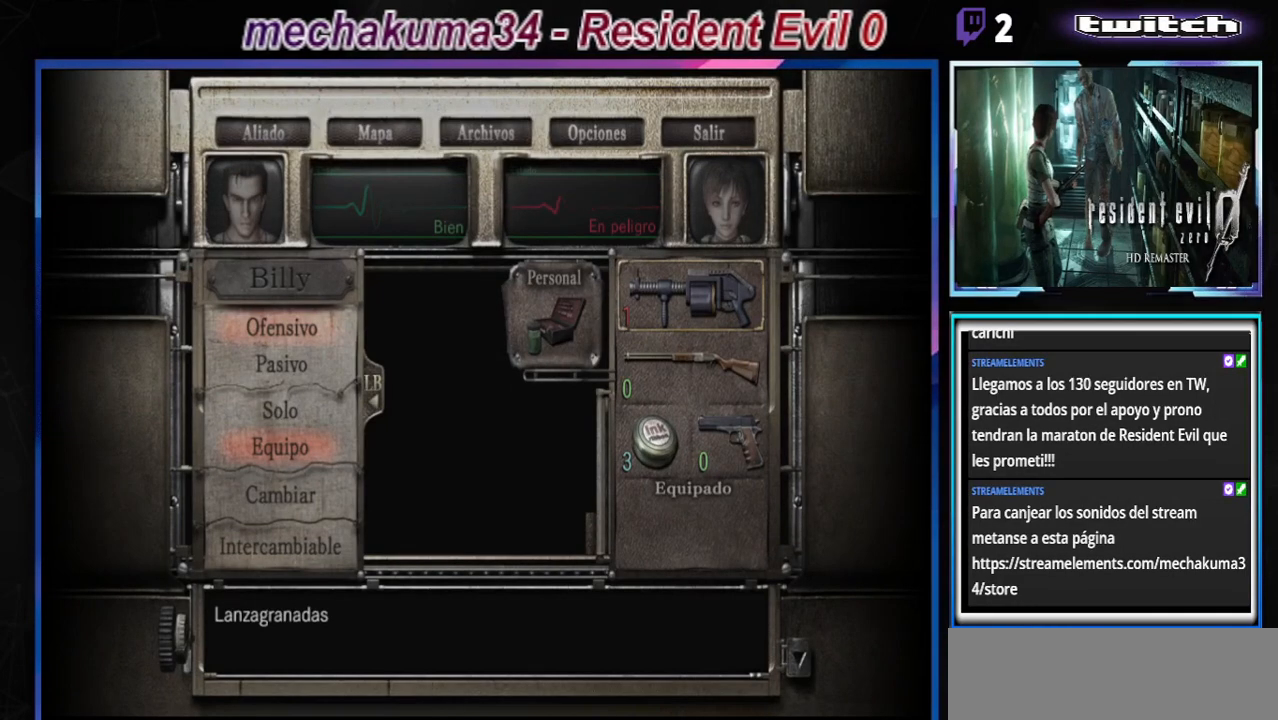
{"buttons": [], "left_stick": "center", "events": []}
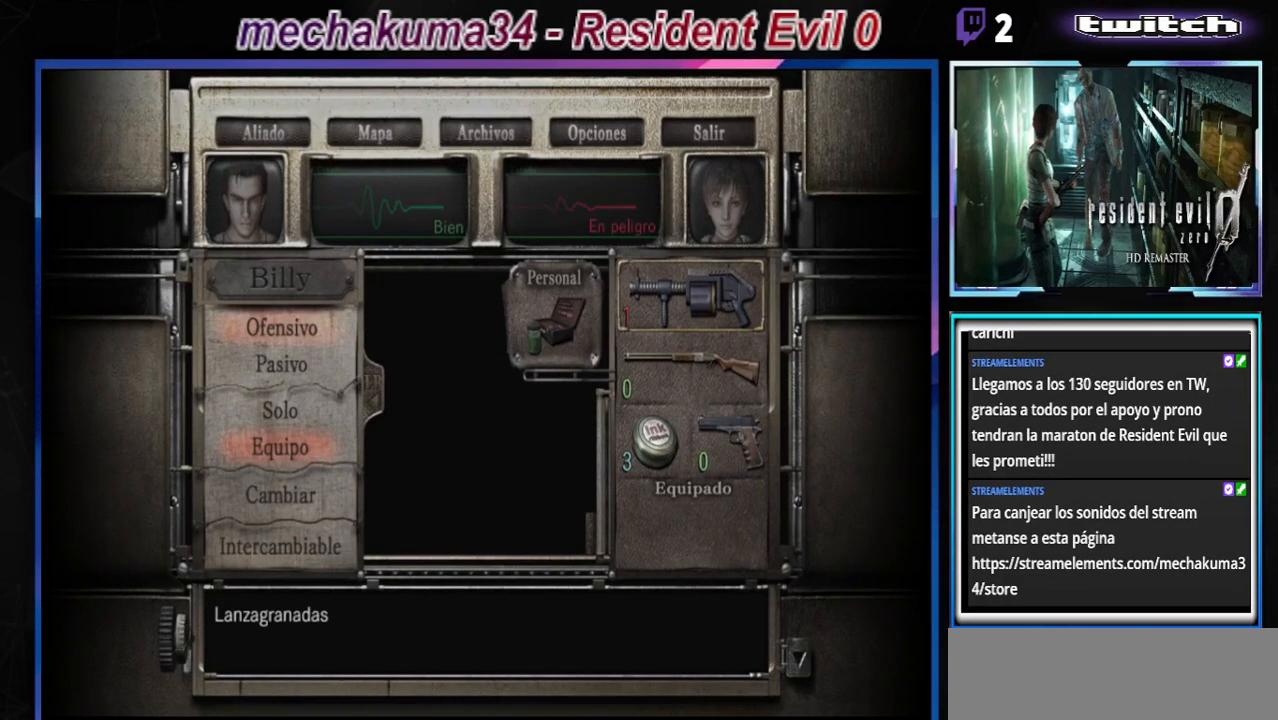
{"buttons": [], "left_stick": "center", "events": []}
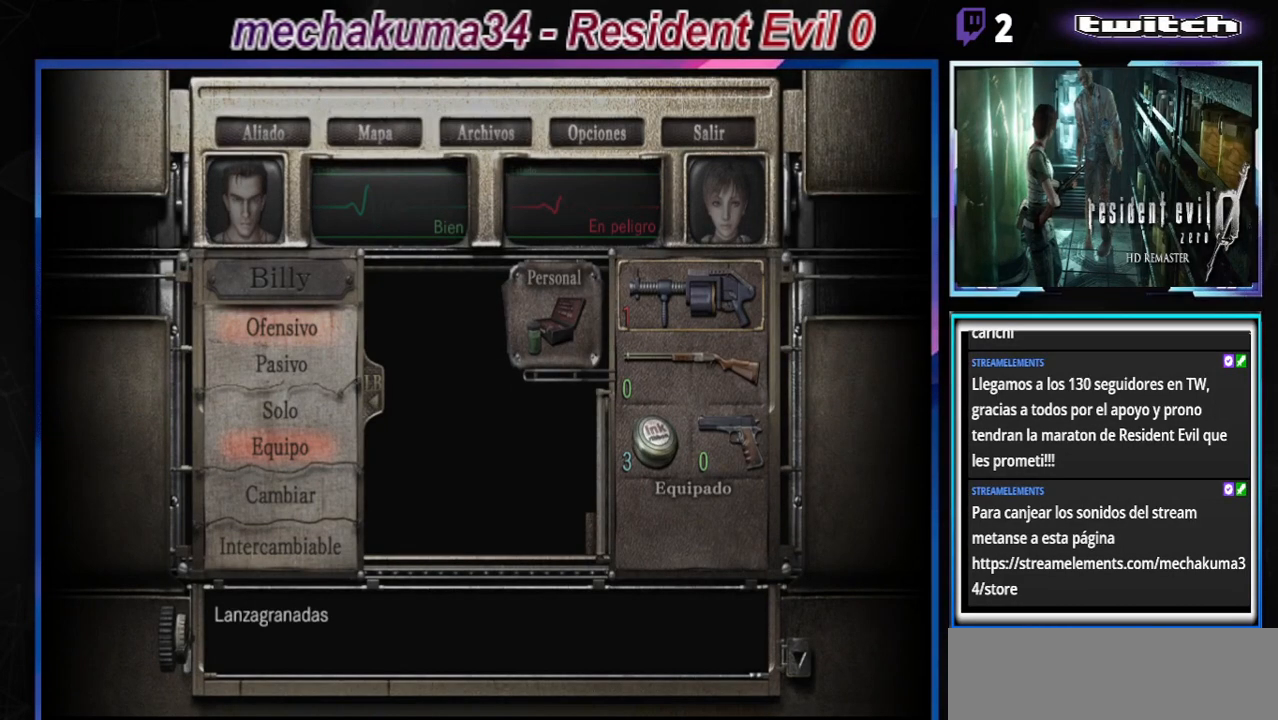
{"buttons": [], "left_stick": "center", "events": [[133, "left_stick", "down"], [200, "left_stick", "center"], [333, "left_stick", "down"], [400, "left_stick", "center"]]}
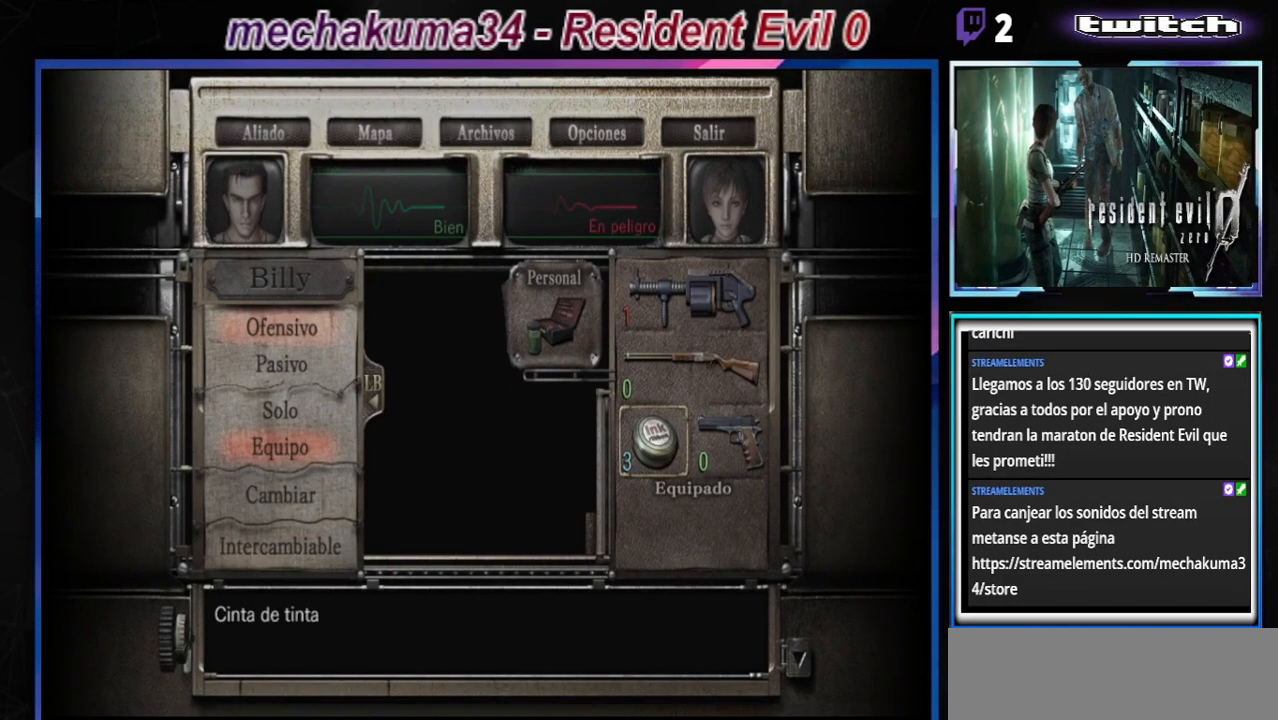
{"buttons": [], "left_stick": "center", "events": []}
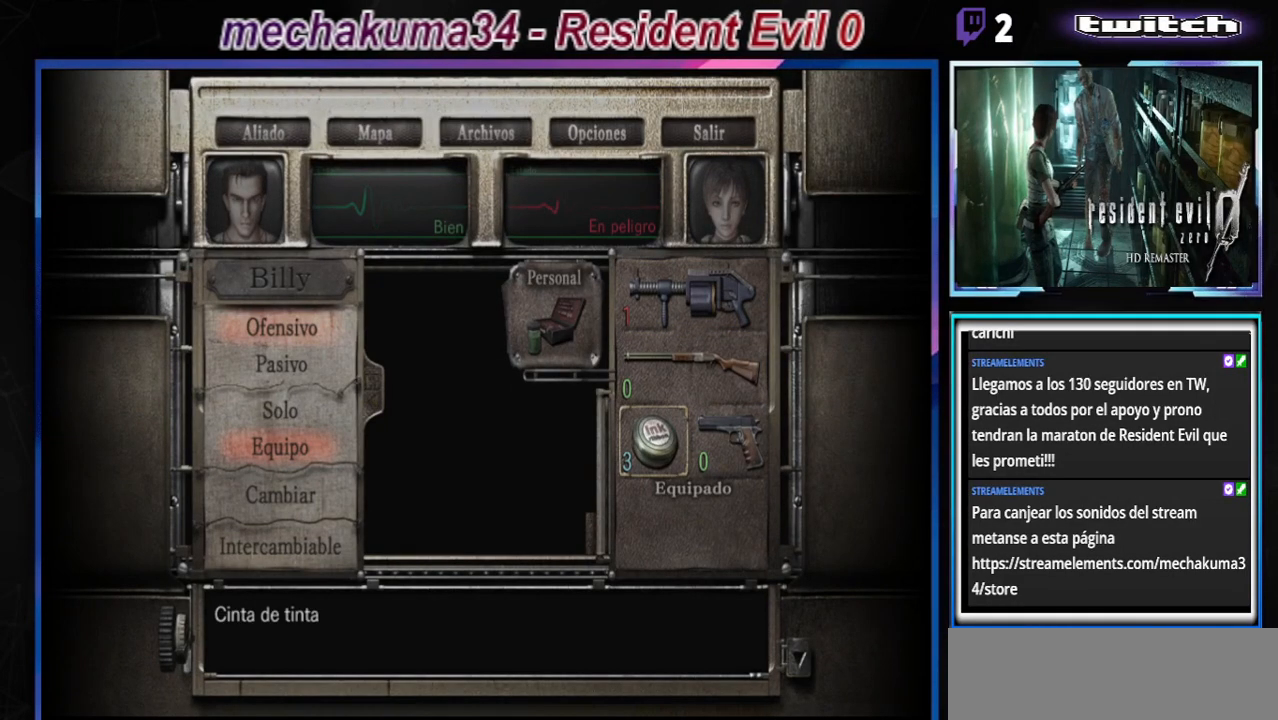
{"buttons": [], "left_stick": "center", "events": []}
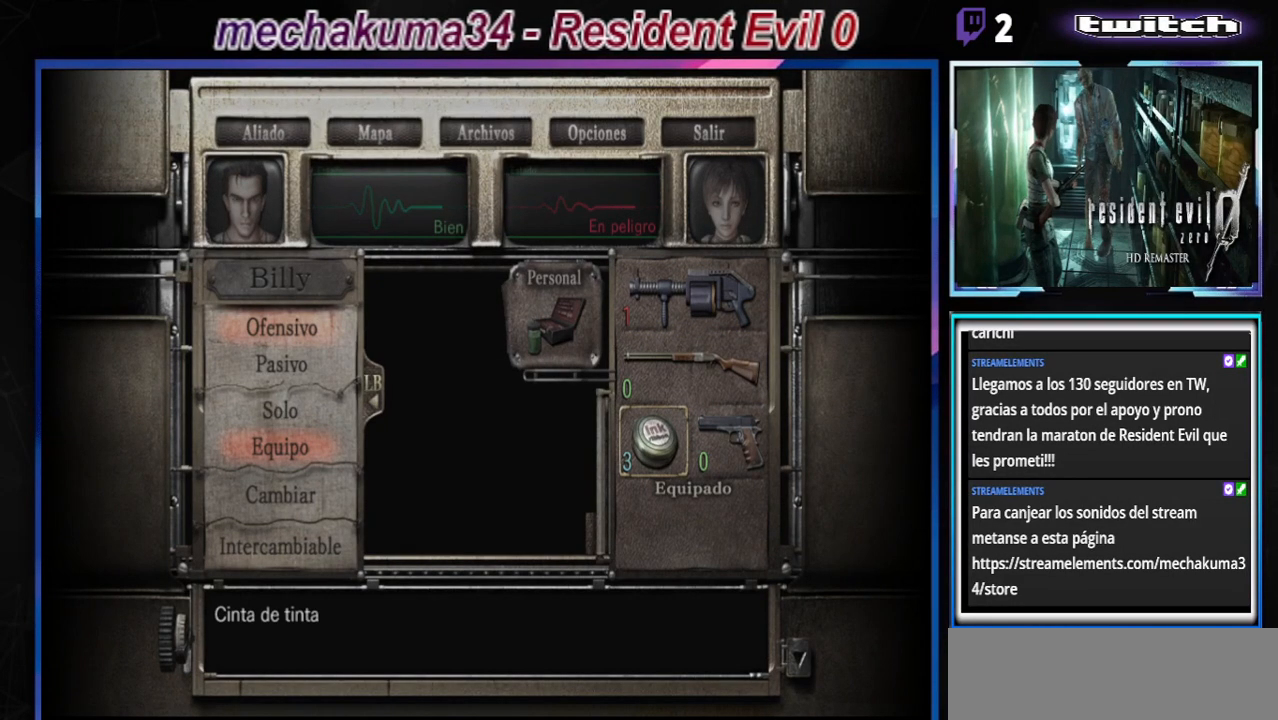
{"buttons": [], "left_stick": "center", "events": [[267, "Y", "down"], [400, "Y", "up"]]}
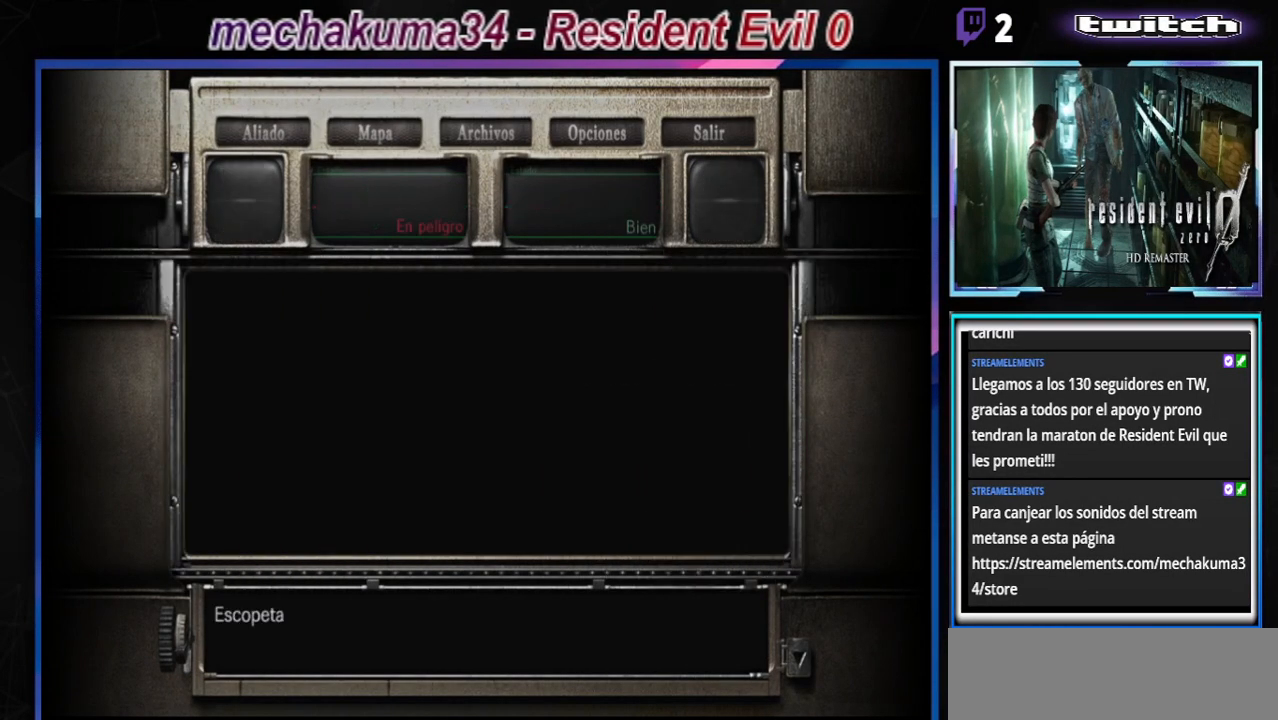
{"buttons": [], "left_stick": "center", "events": []}
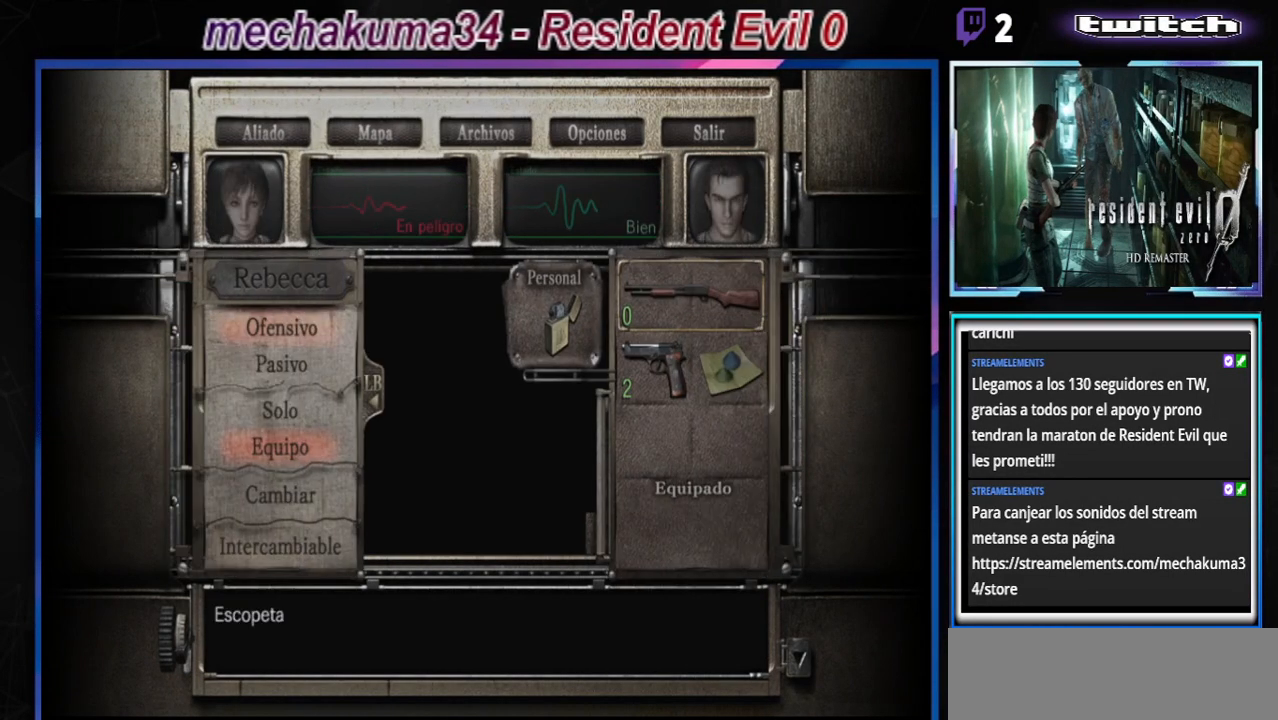
{"buttons": [], "left_stick": "down", "events": [[500, "left_stick", "down"]]}
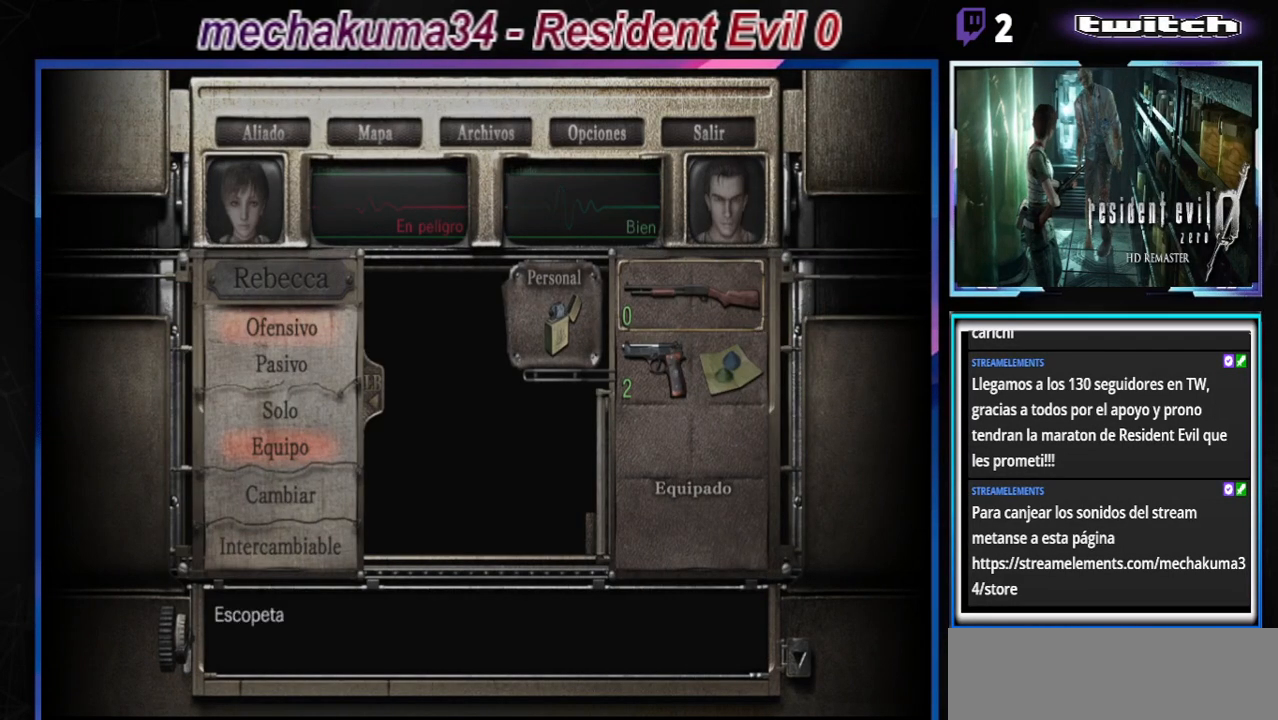
{"buttons": [], "left_stick": "center", "events": [[133, "left_stick", "center"]]}